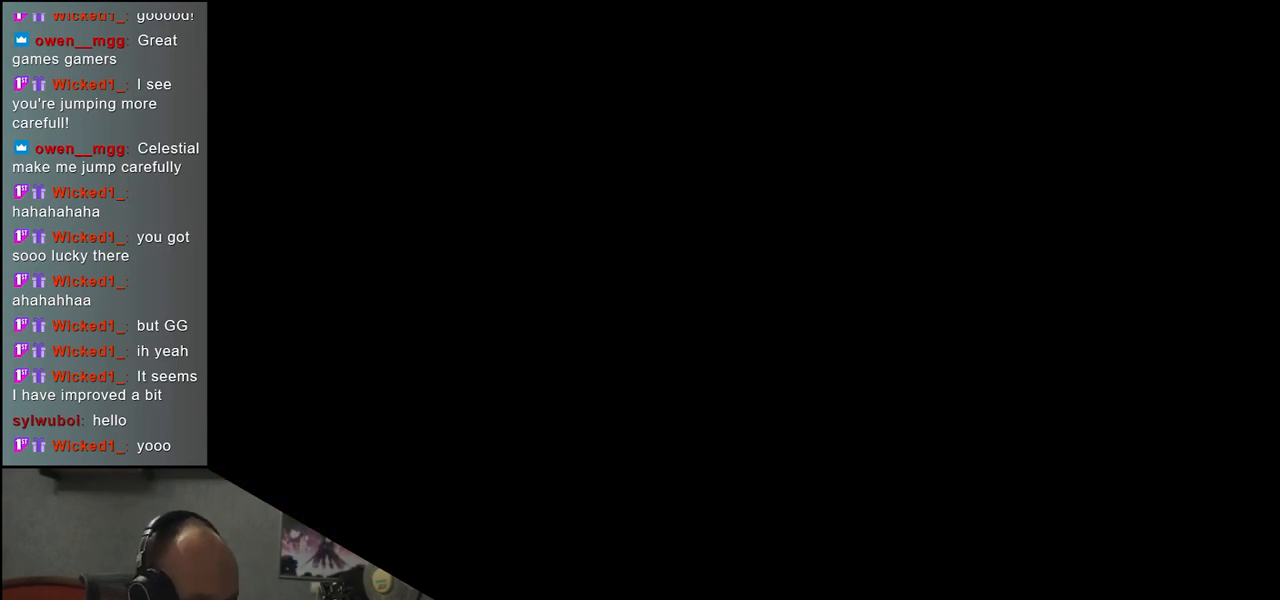
Gameplay with a controller (arcade stick); each line is a JSON object with the inputs held at the frame after it. "events" lists button and stick changes between this image and that frame as [ms after this image, input, new state], when the widget could be followed in between. Not read: L3 R3 other_buttons.
{"buttons": [], "left_stick": "center", "events": [[467, "CIRCLE", "down"], [483, "CIRCLE", "up"]]}
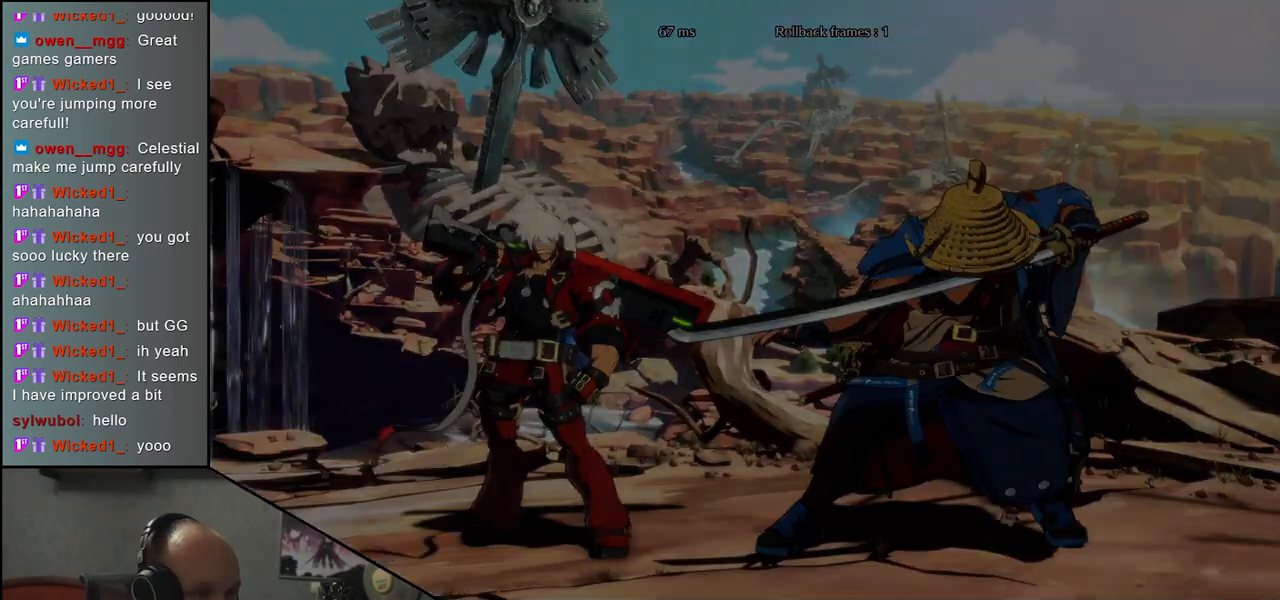
{"buttons": [], "left_stick": "left", "events": [[117, "left_stick", "left"]]}
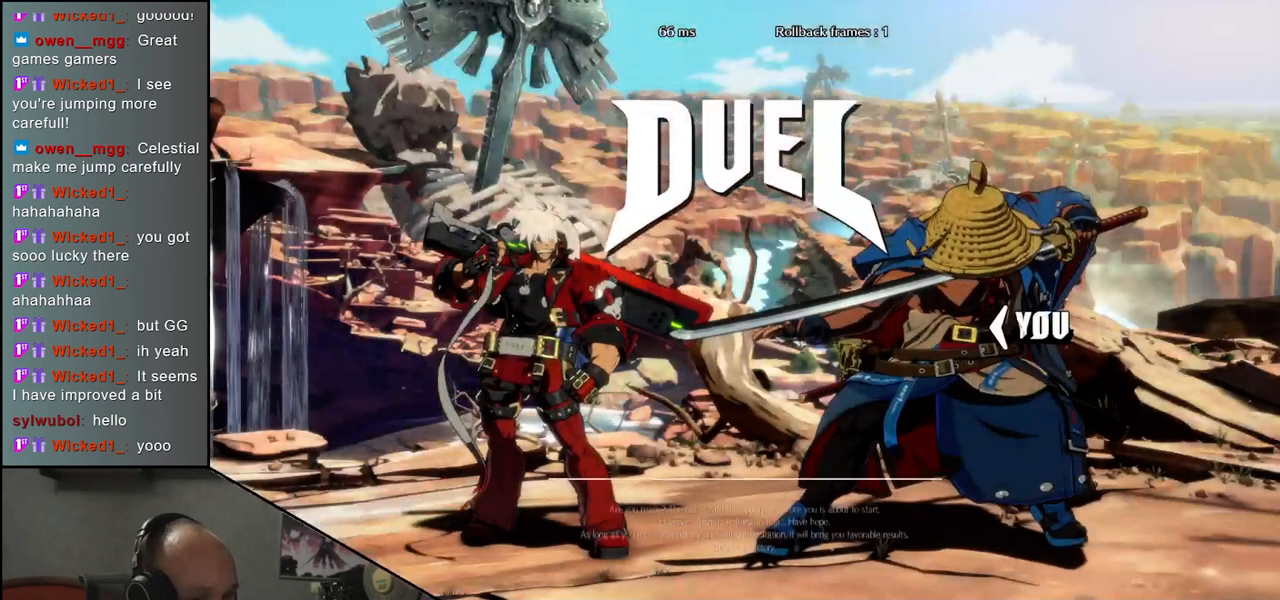
{"buttons": [], "left_stick": "left", "events": []}
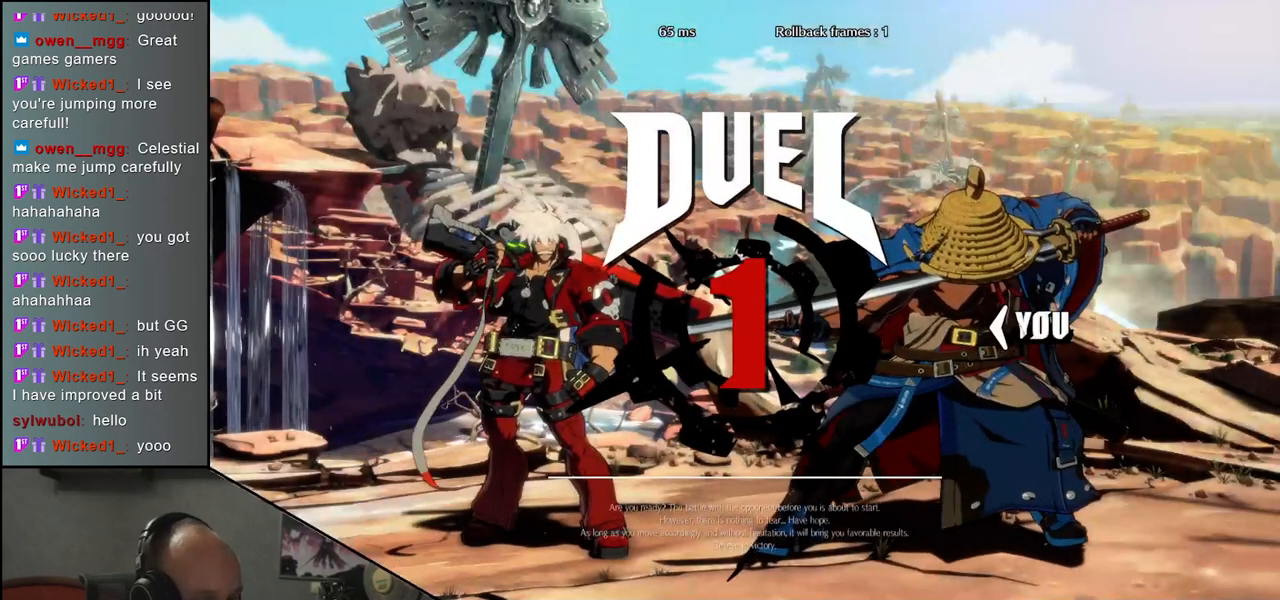
{"buttons": [], "left_stick": "left", "events": [[133, "TRIANGLE", "down"], [217, "TRIANGLE", "up"], [333, "TRIANGLE", "down"], [417, "TRIANGLE", "up"]]}
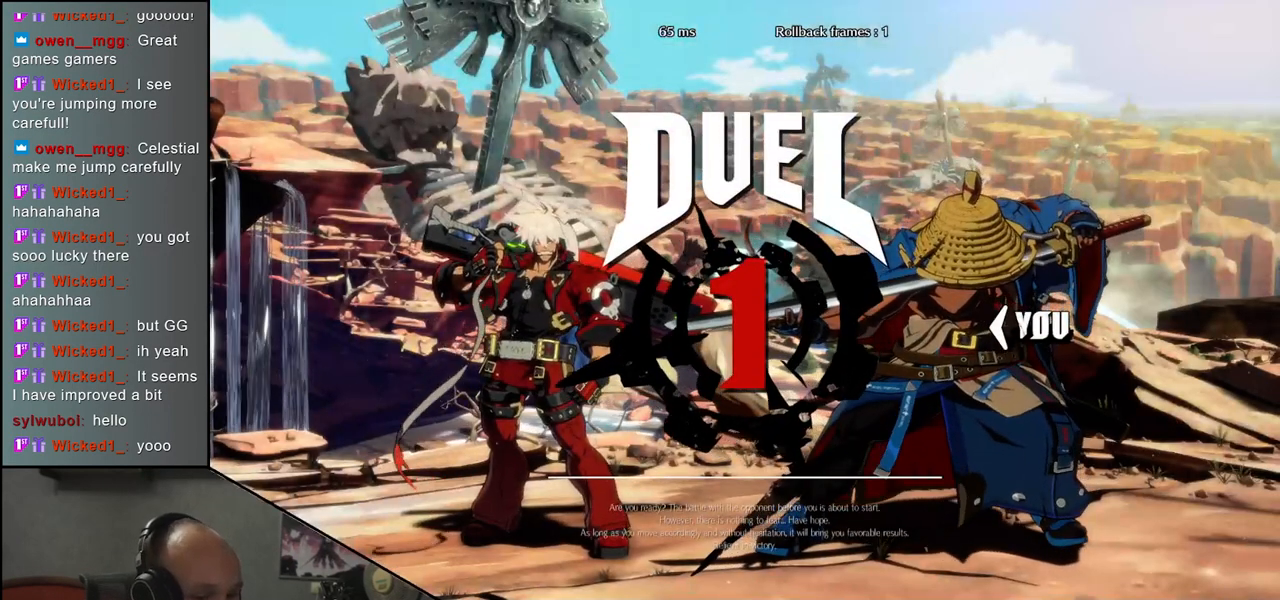
{"buttons": [], "left_stick": "left", "events": [[33, "TRIANGLE", "down"], [83, "TRIANGLE", "up"], [200, "TRIANGLE", "down"], [250, "TRIANGLE", "up"], [367, "TRIANGLE", "down"], [450, "TRIANGLE", "up"]]}
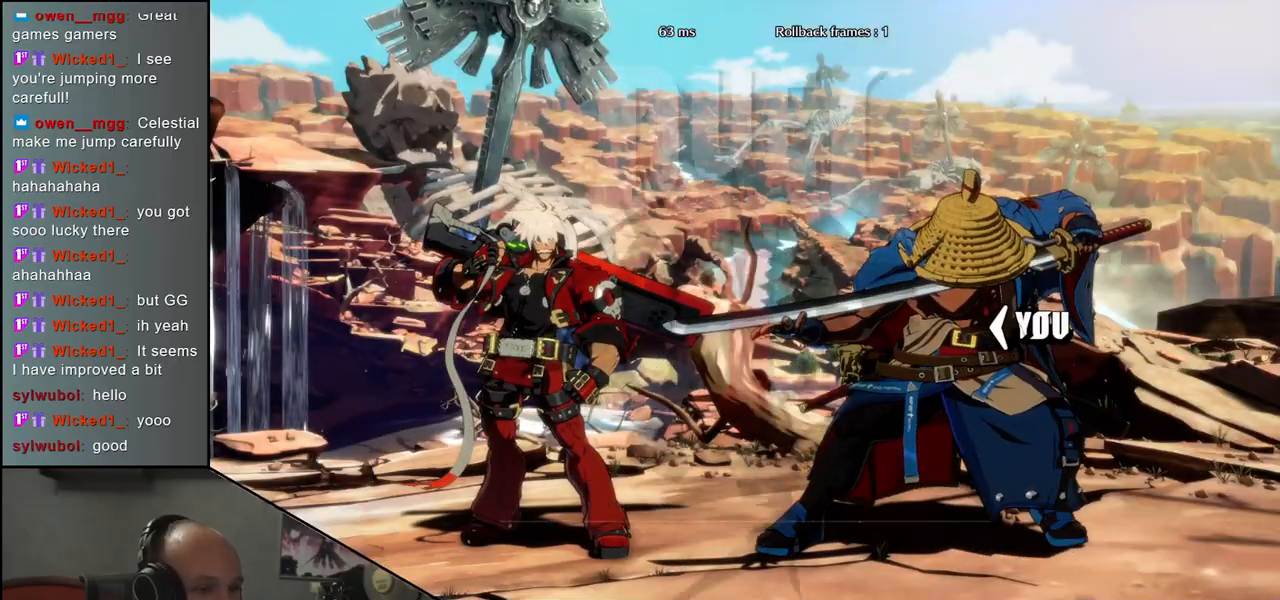
{"buttons": [], "left_stick": "left", "events": [[50, "TRIANGLE", "down"], [117, "TRIANGLE", "up"], [217, "TRIANGLE", "down"], [283, "TRIANGLE", "up"], [383, "TRIANGLE", "down"], [450, "TRIANGLE", "up"]]}
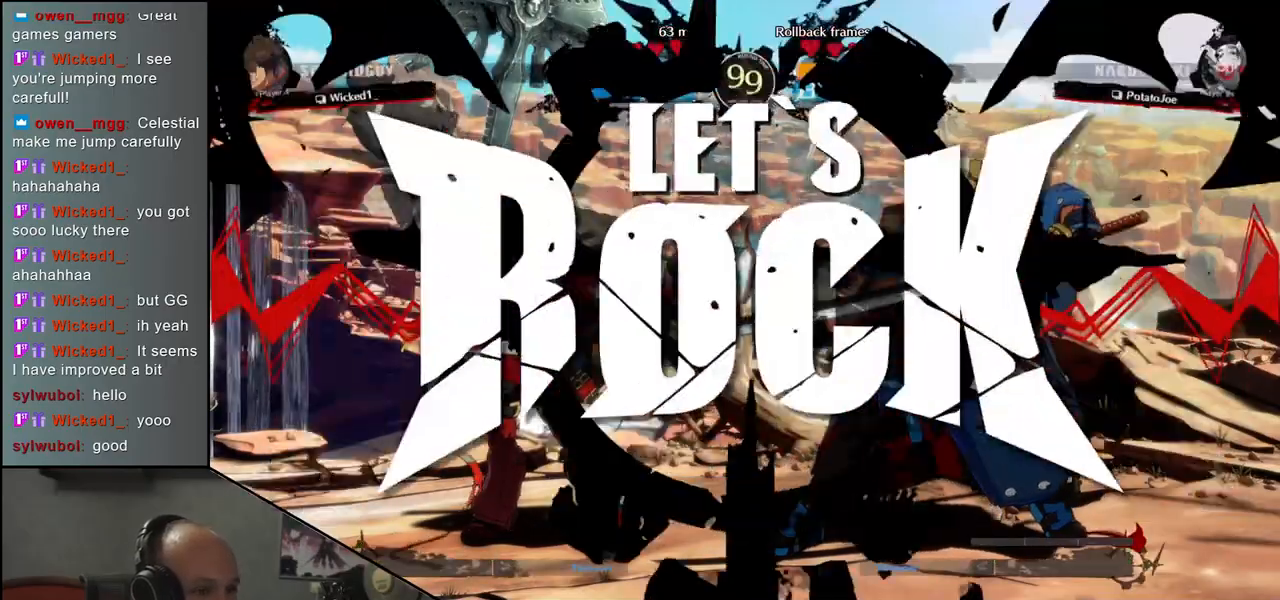
{"buttons": [], "left_stick": "left", "events": [[67, "TRIANGLE", "down"], [117, "TRIANGLE", "up"], [233, "TRIANGLE", "down"], [300, "TRIANGLE", "up"], [400, "TRIANGLE", "down"], [450, "TRIANGLE", "up"]]}
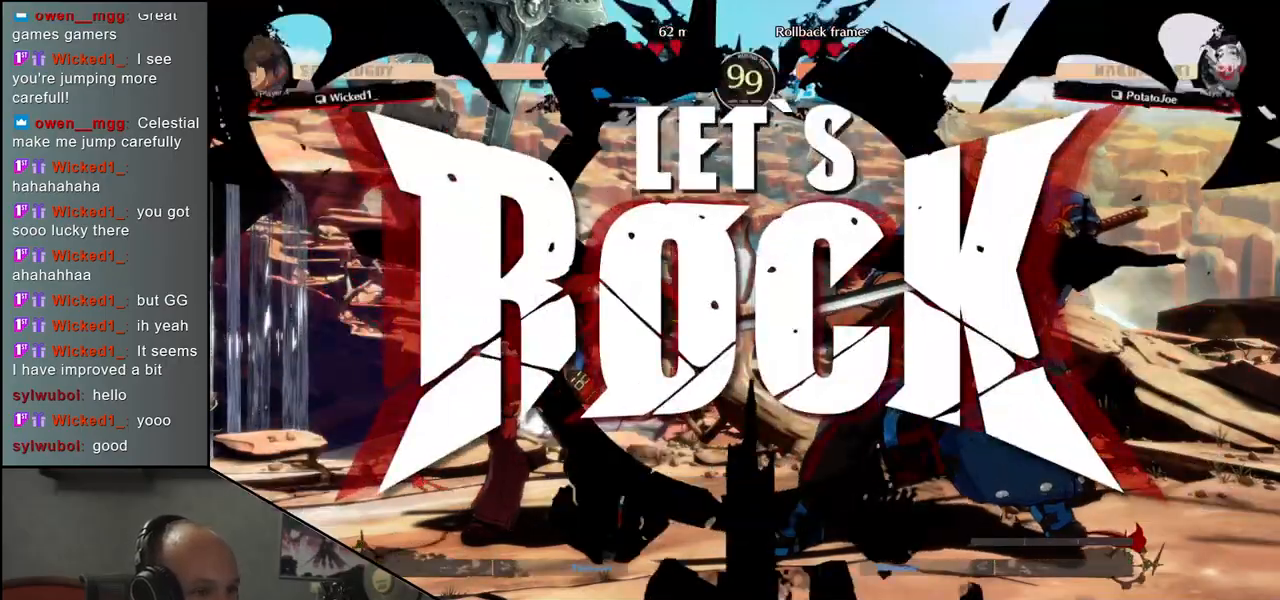
{"buttons": [], "left_stick": "left", "events": [[50, "TRIANGLE", "down"], [117, "TRIANGLE", "up"], [217, "TRIANGLE", "down"], [300, "TRIANGLE", "up"]]}
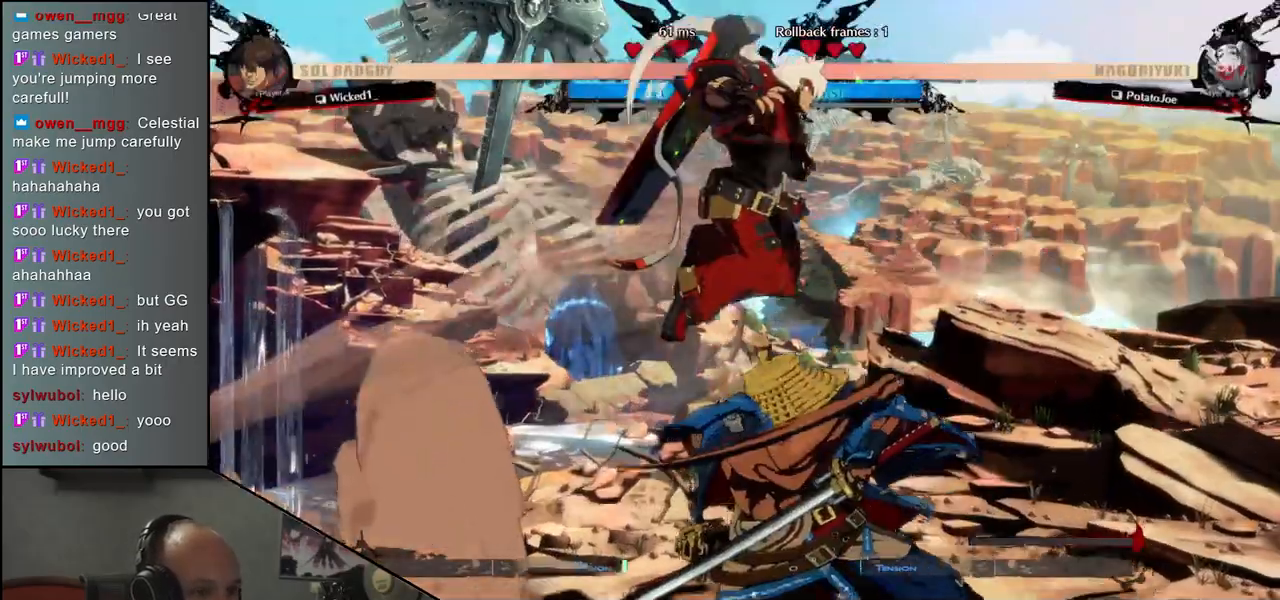
{"buttons": [], "left_stick": "left", "events": [[83, "left_stick", "down"], [133, "left_stick", "right"], [400, "left_stick", "left"]]}
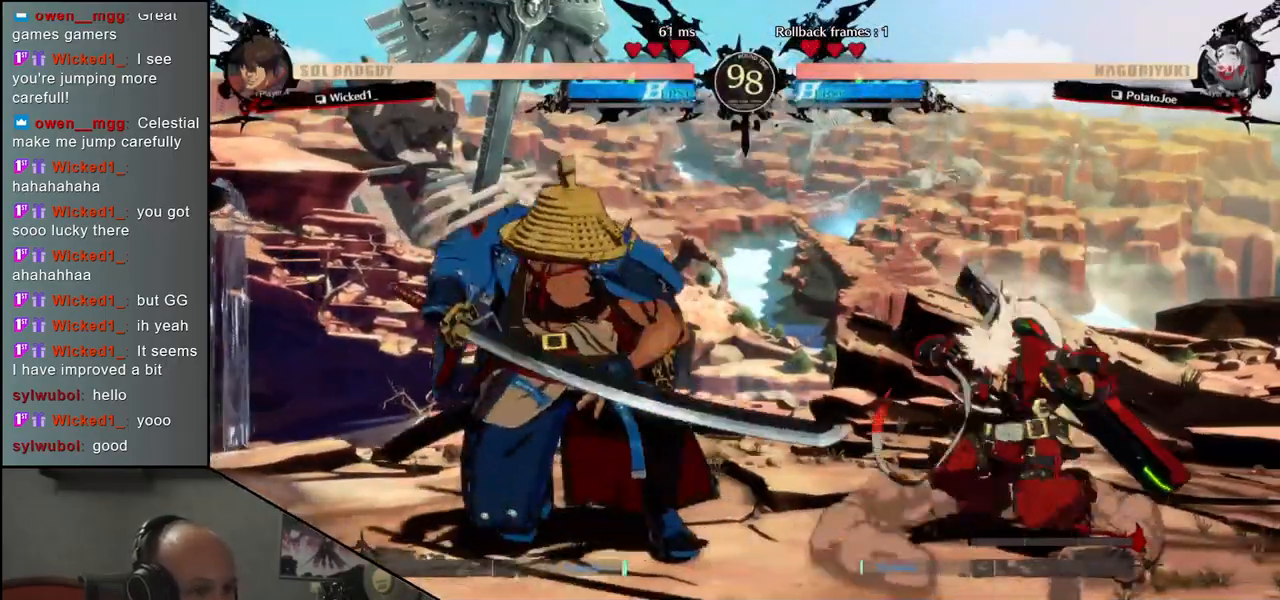
{"buttons": [], "left_stick": "left", "events": []}
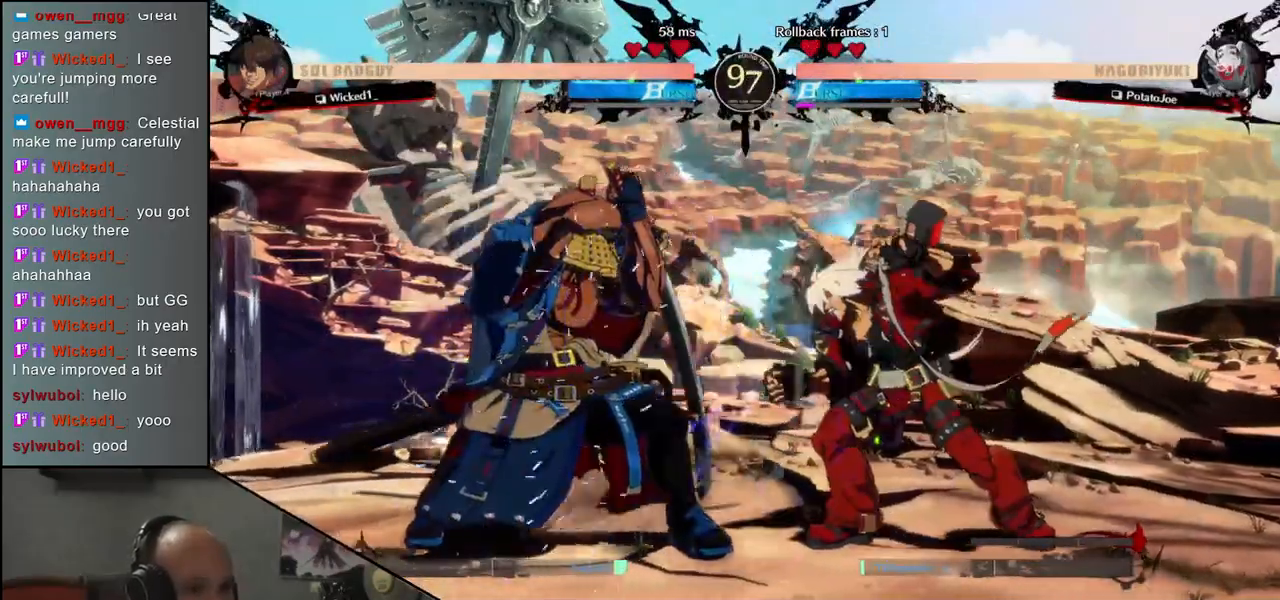
{"buttons": [], "left_stick": "down-left", "events": [[383, "left_stick", "down-left"]]}
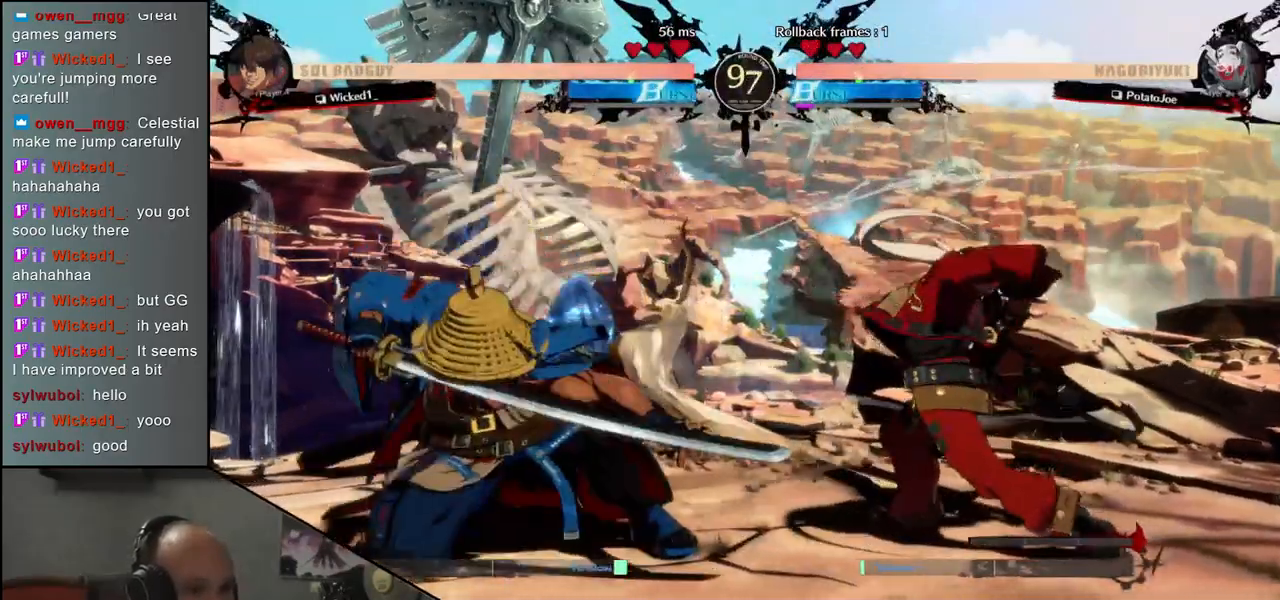
{"buttons": [], "left_stick": "left", "events": [[217, "left_stick", "left"]]}
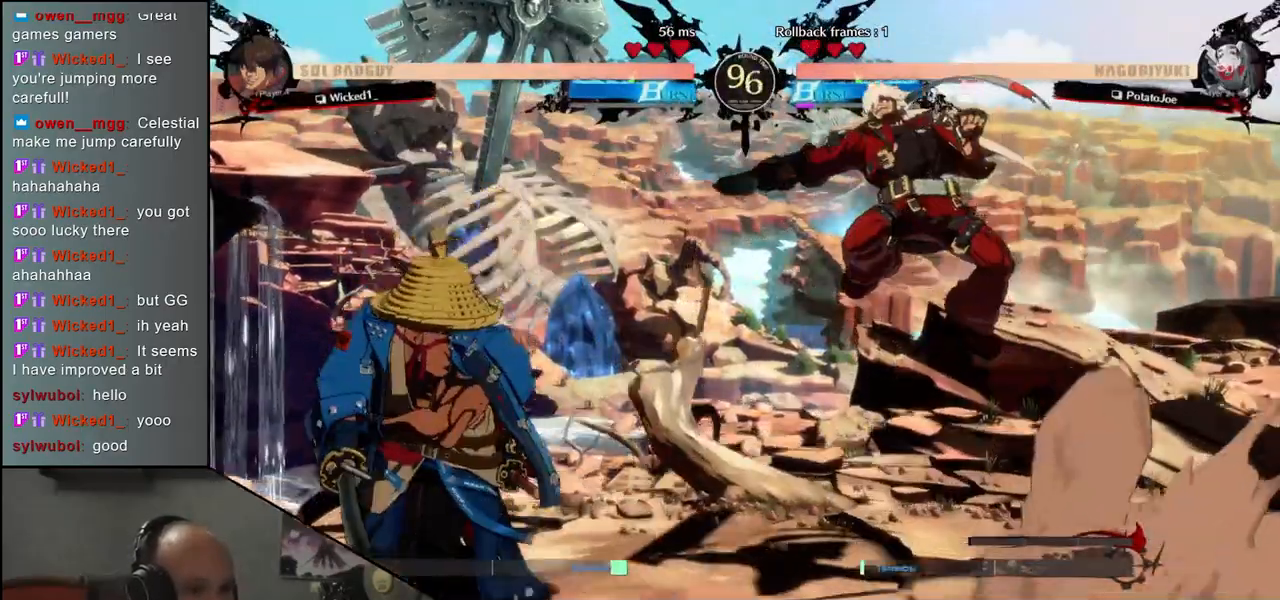
{"buttons": [], "left_stick": "left", "events": [[150, "left_stick", "right"], [167, "SQUARE", "down"], [383, "SQUARE", "up"], [417, "left_stick", "left"]]}
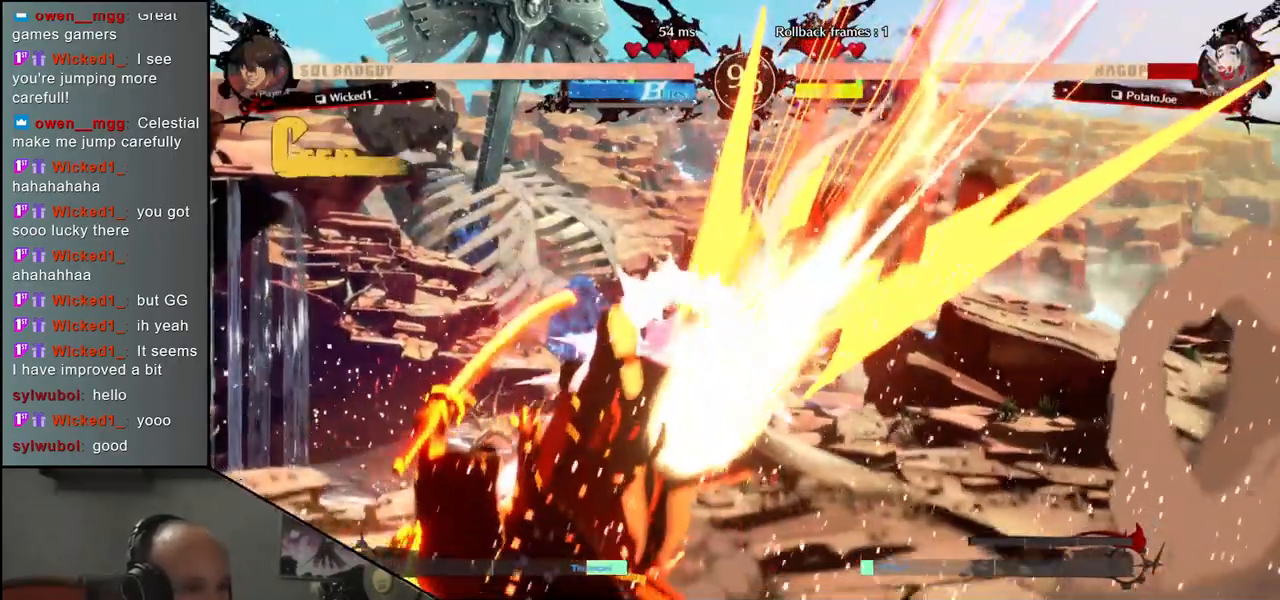
{"buttons": [], "left_stick": "left", "events": []}
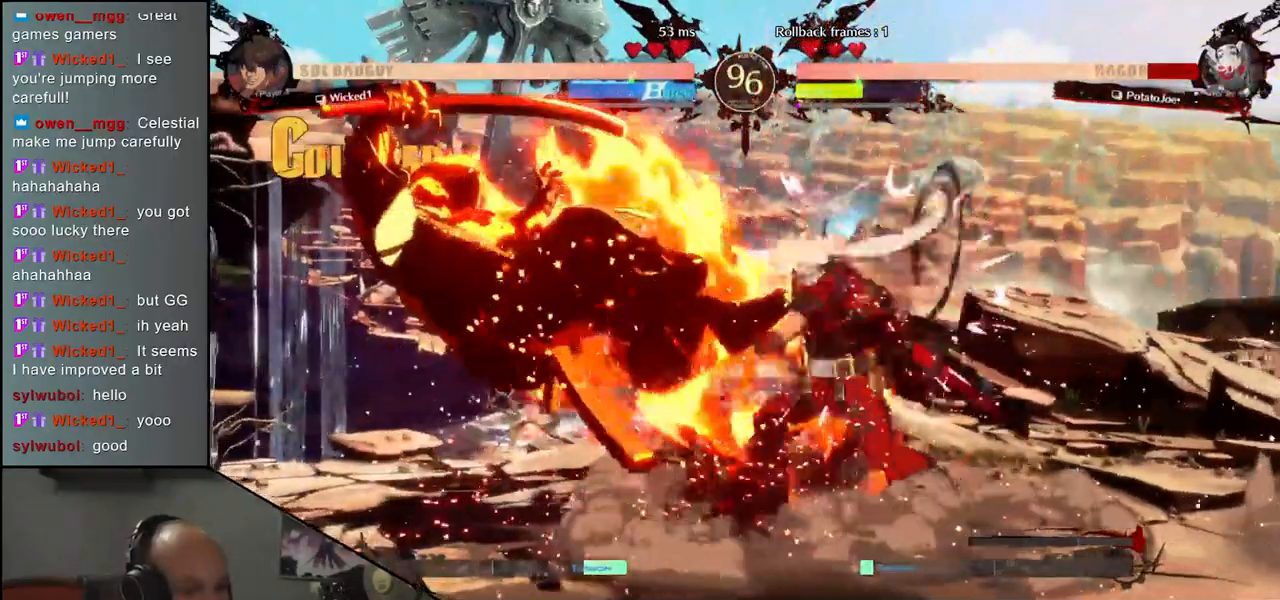
{"buttons": [], "left_stick": "left", "events": []}
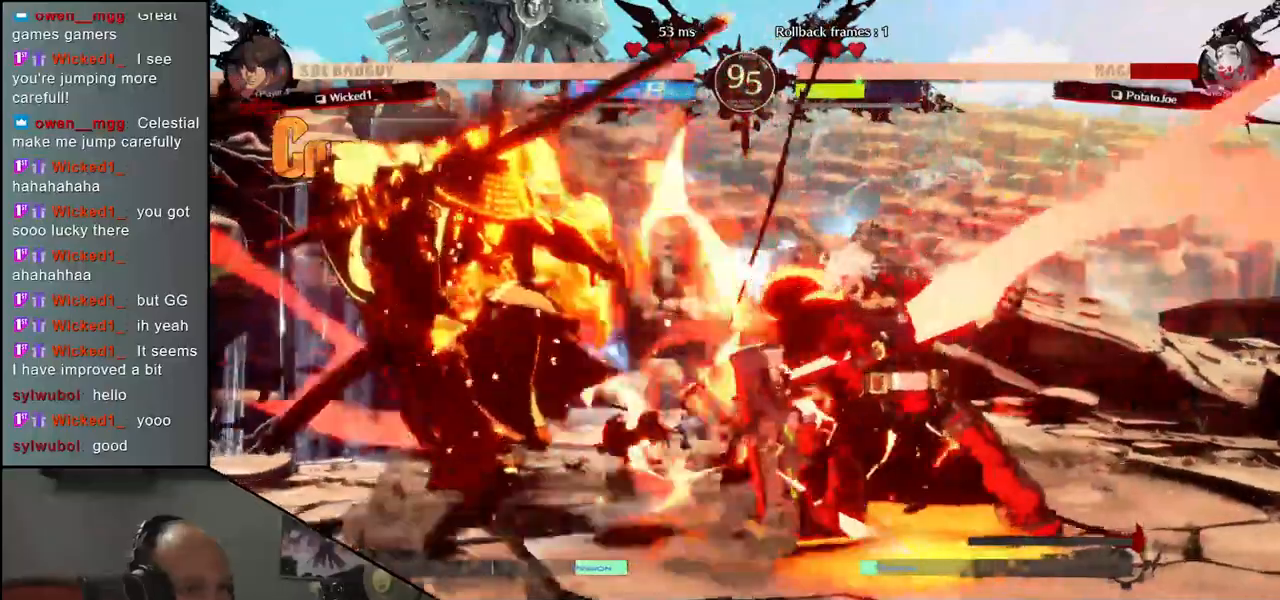
{"buttons": [], "left_stick": "left", "events": []}
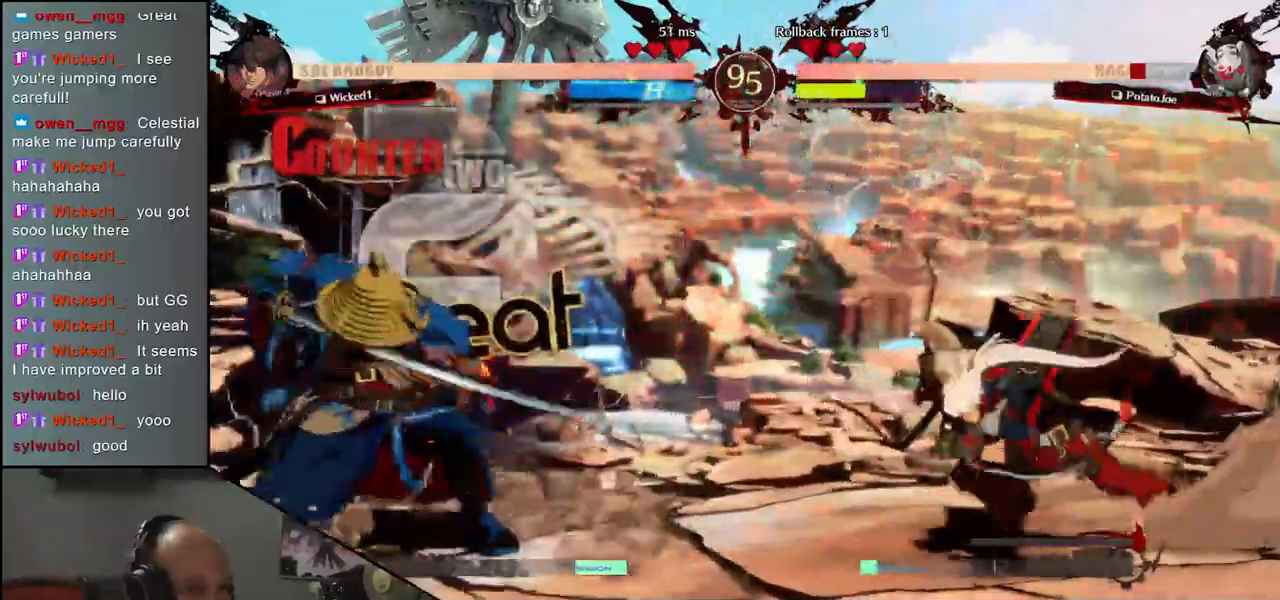
{"buttons": [], "left_stick": "right", "events": [[500, "left_stick", "right"]]}
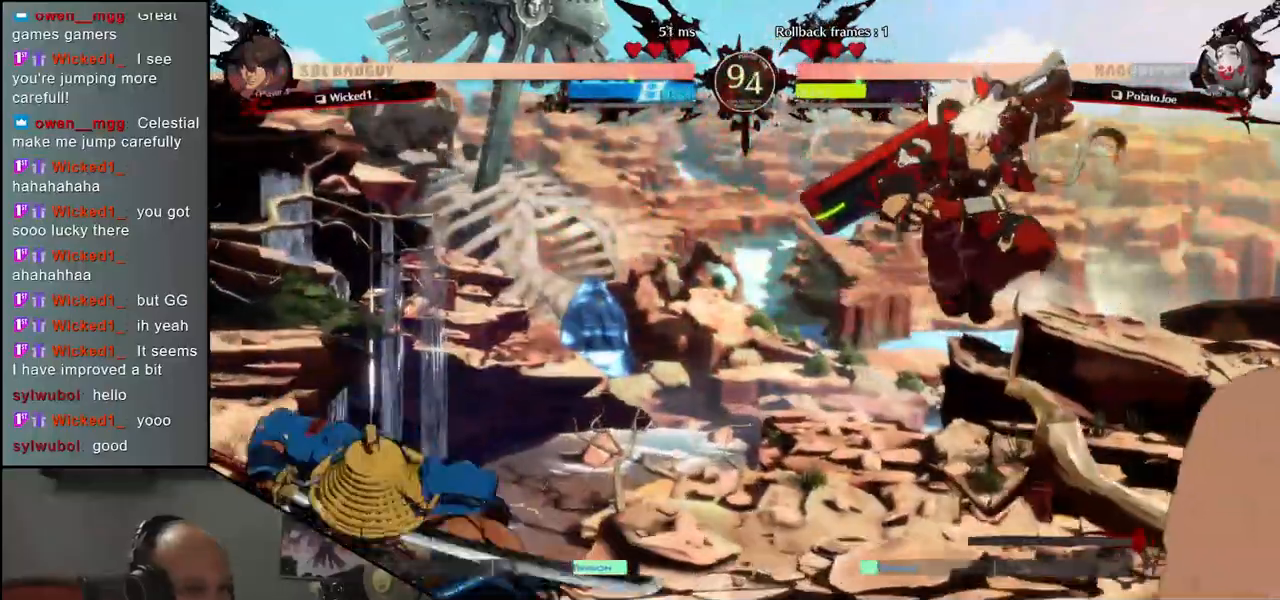
{"buttons": ["R1"], "left_stick": "center", "events": [[100, "left_stick", "down-left"], [217, "left_stick", "center"], [500, "R1", "down"]]}
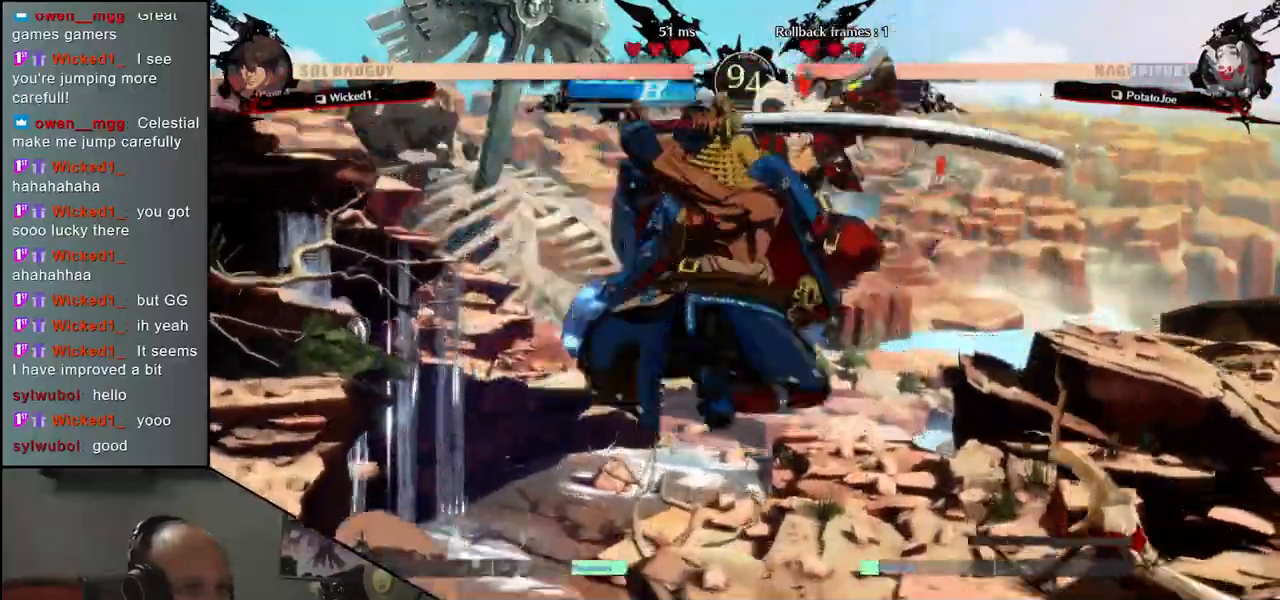
{"buttons": [], "left_stick": "center", "events": [[67, "R1", "up"], [167, "R1", "down"], [250, "R1", "up"]]}
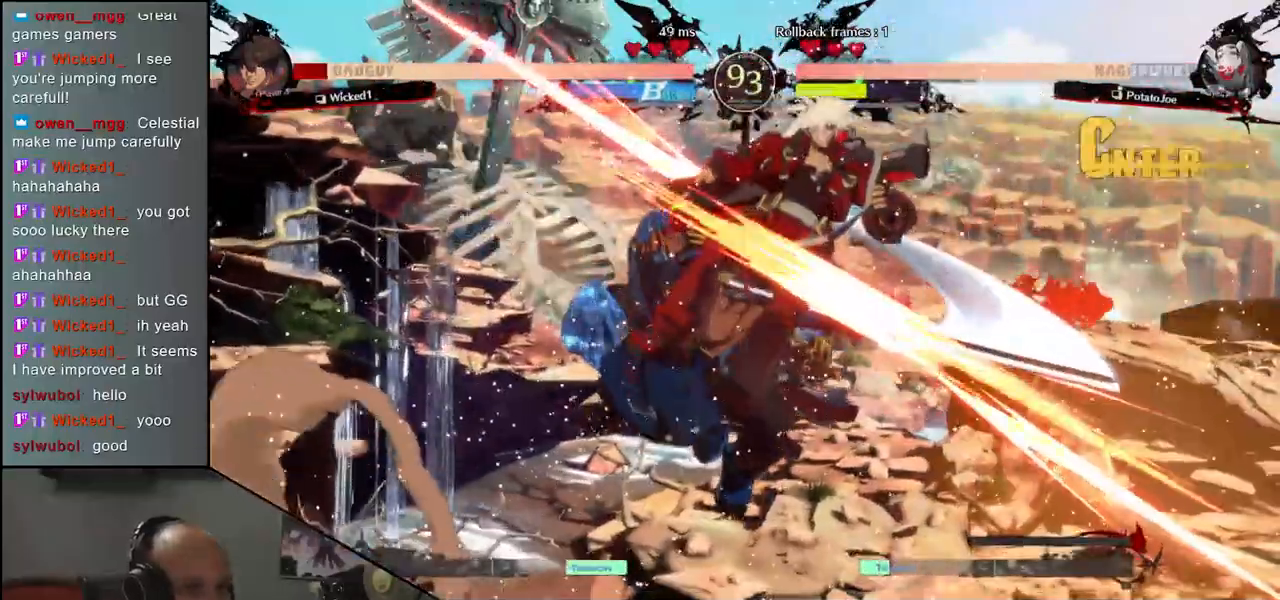
{"buttons": [], "left_stick": "center", "events": [[300, "R1", "down"], [367, "R1", "up"]]}
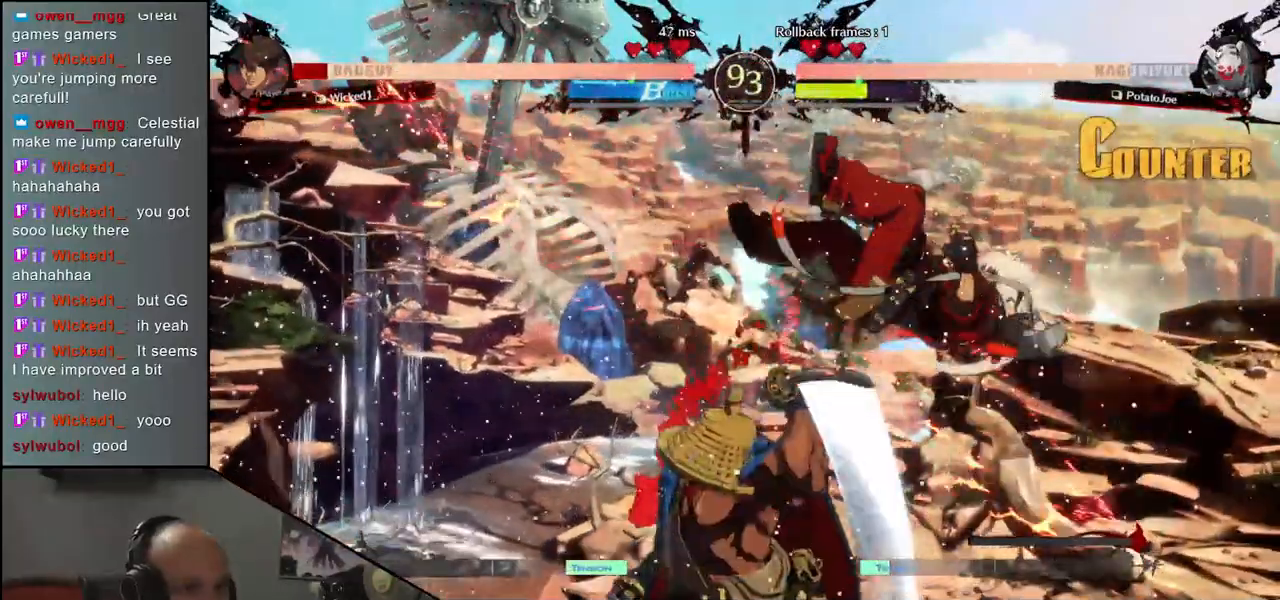
{"buttons": [], "left_stick": "center", "events": []}
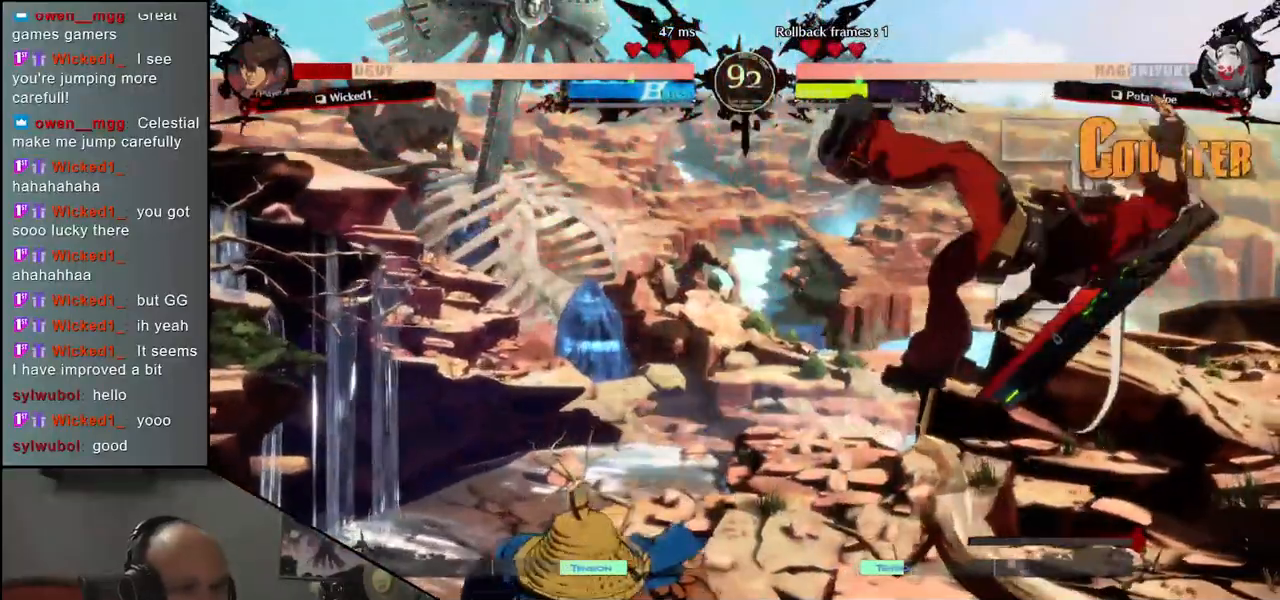
{"buttons": ["R1"], "left_stick": "center", "events": [[33, "R1", "down"], [83, "R1", "up"], [183, "R1", "down"], [250, "R1", "up"], [317, "R1", "down"], [417, "R1", "up"], [500, "R1", "down"]]}
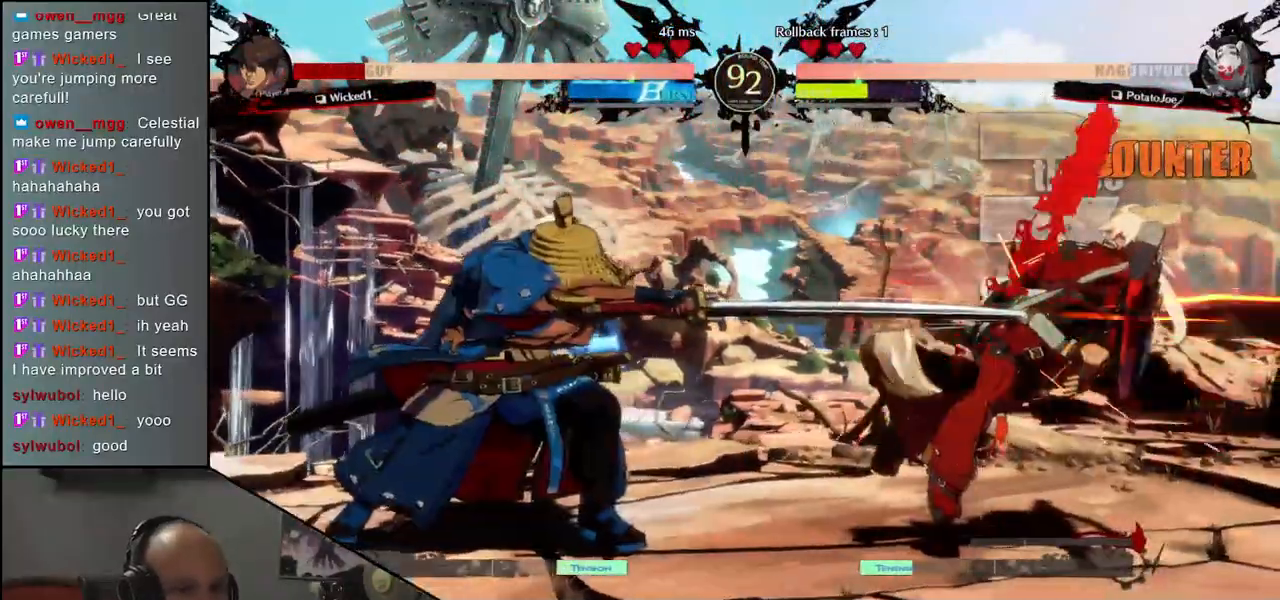
{"buttons": [], "left_stick": "center", "events": [[83, "R1", "up"], [200, "R1", "down"], [267, "R1", "up"], [383, "R1", "down"], [467, "R1", "up"]]}
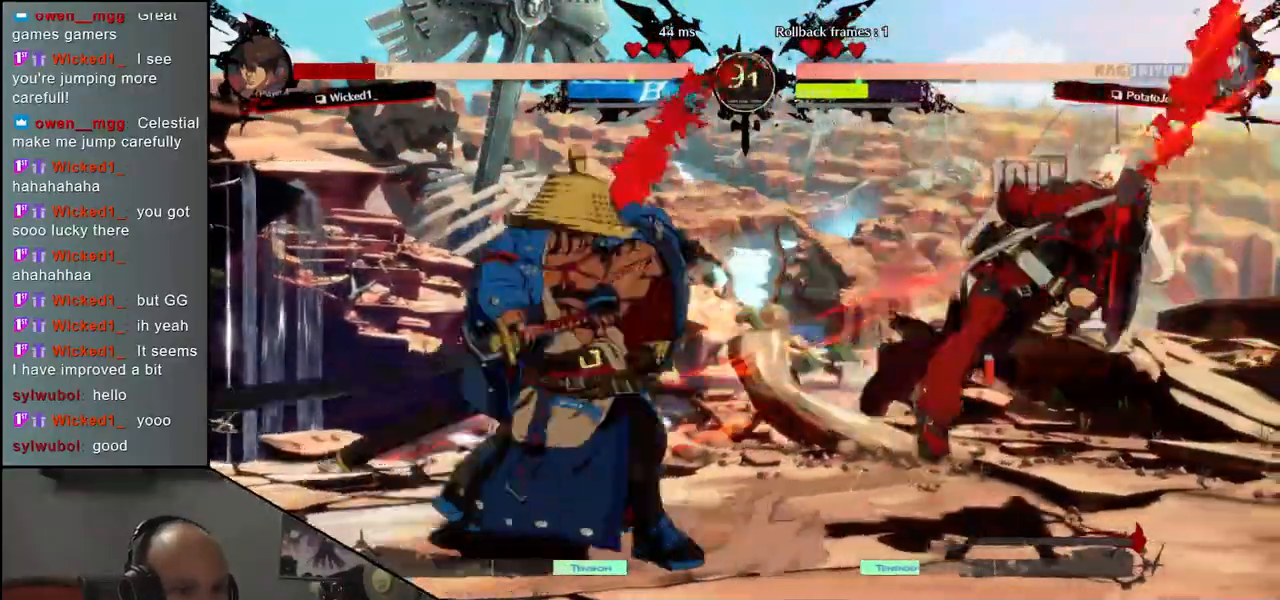
{"buttons": [], "left_stick": "center", "events": [[83, "R1", "down"], [200, "R1", "up"]]}